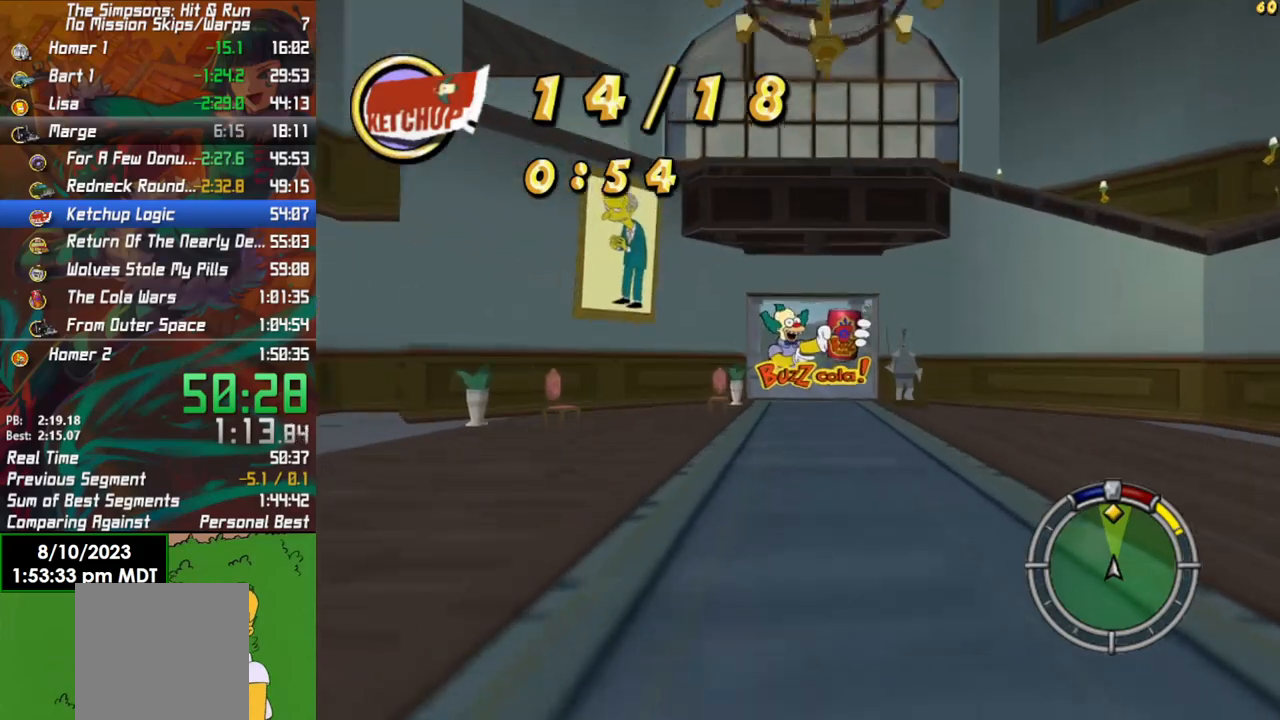
Gameplay with a controller (Xbox layout); each line is a JSON object with the inputs held at the frame after it. "events" lists button and stick changes between this image and that frame as [ms after this image, input, new state], when the widget could be followed in between.
{"buttons": ["R2"], "left_stick": "center", "right_stick": "center", "events": []}
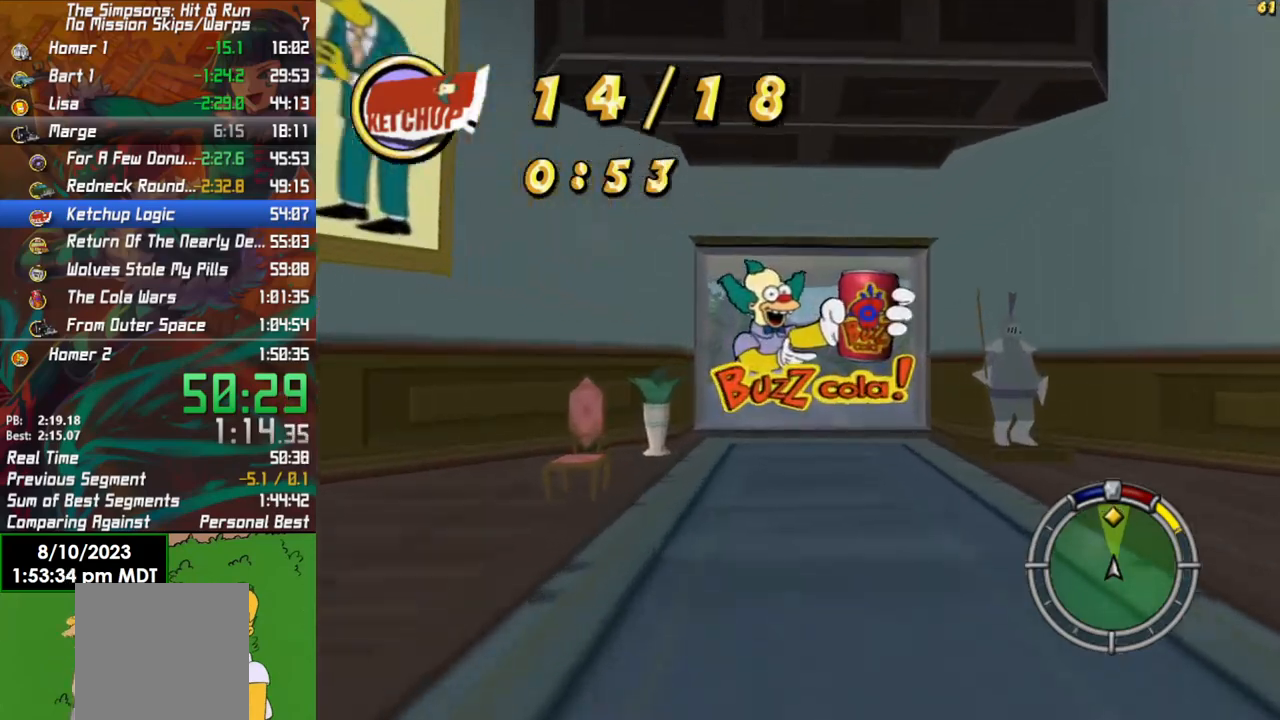
{"buttons": ["R2"], "left_stick": "center", "right_stick": "center", "events": [[283, "left_stick", "right"], [500, "left_stick", "center"]]}
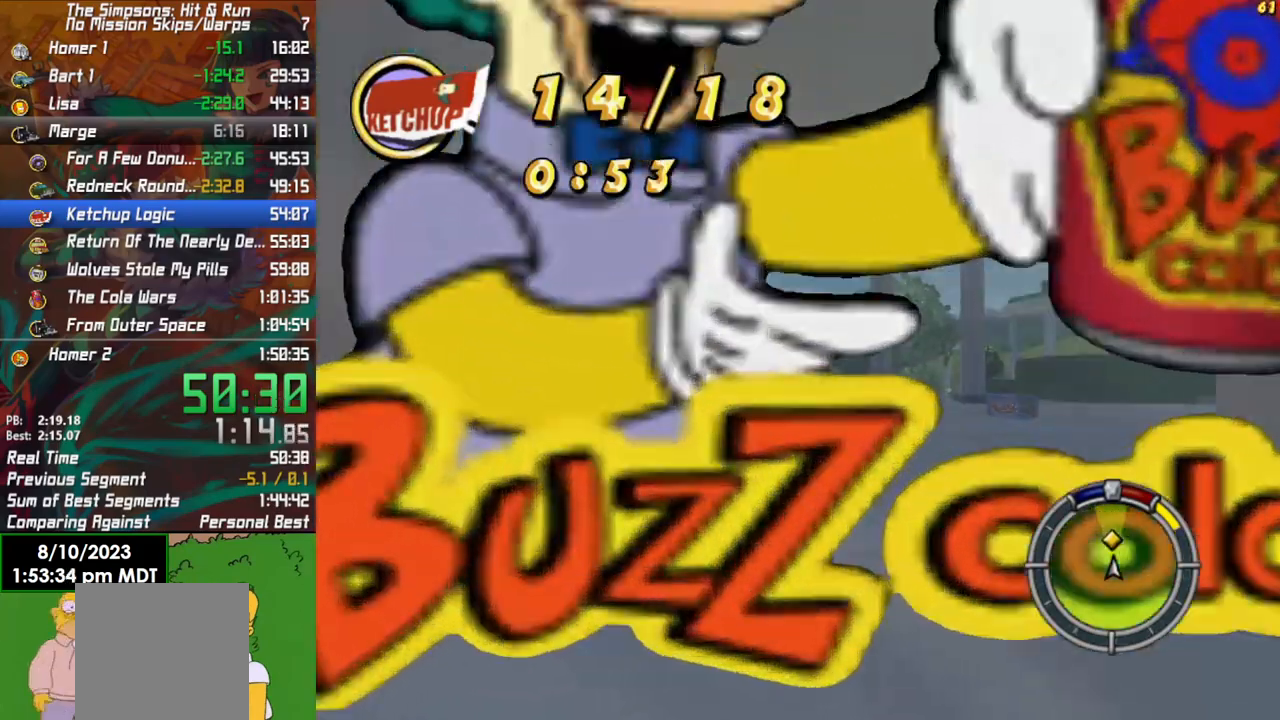
{"buttons": ["R2"], "left_stick": "center", "right_stick": "center", "events": []}
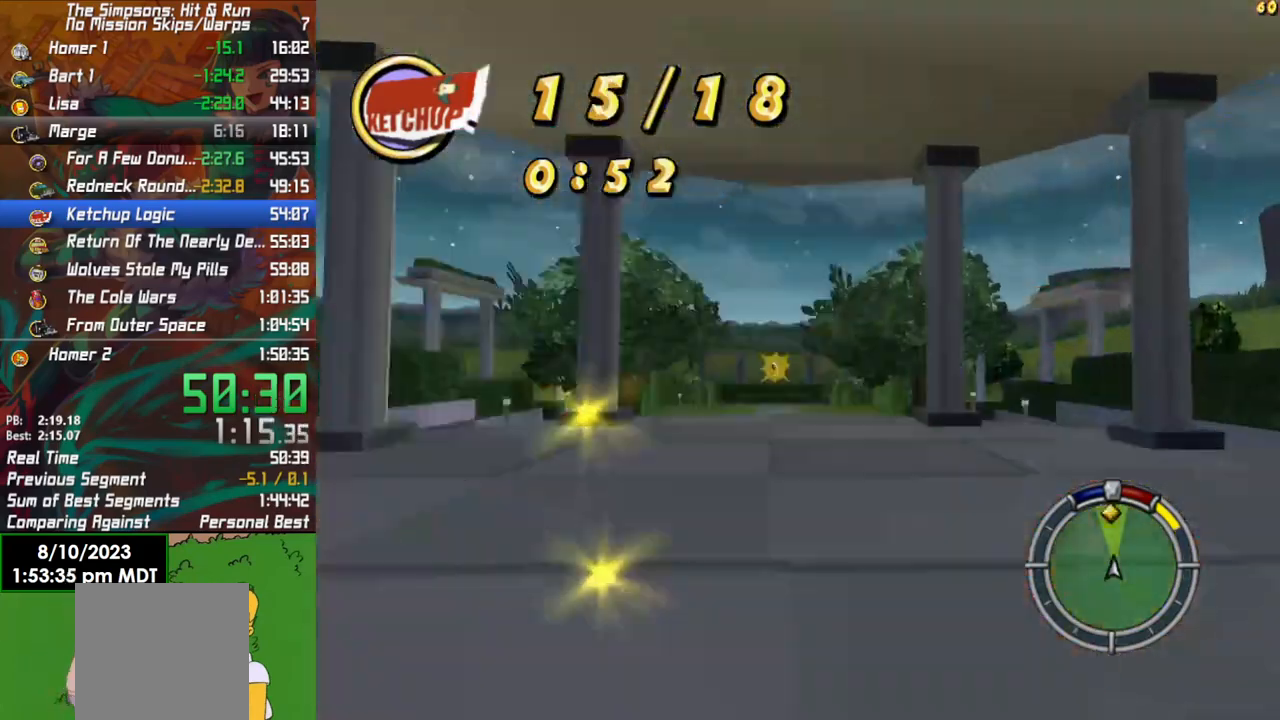
{"buttons": ["R2"], "left_stick": "left", "right_stick": "center", "events": [[317, "left_stick", "left"]]}
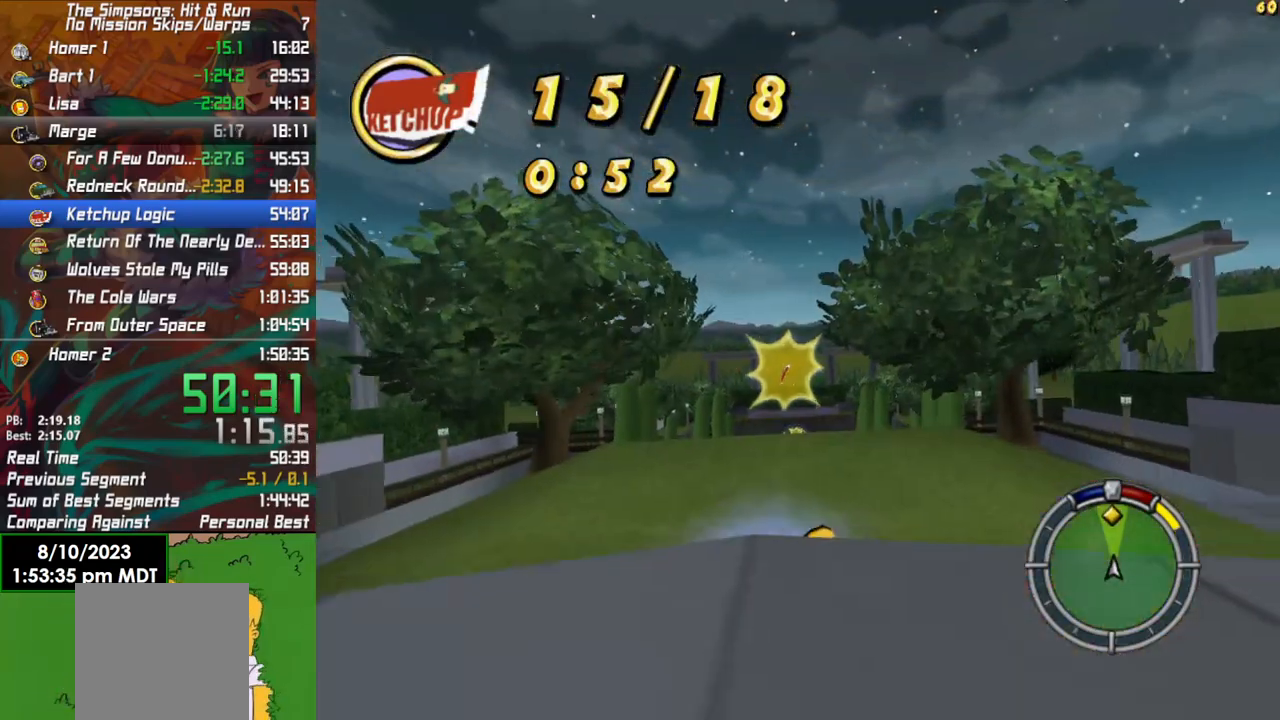
{"buttons": [], "left_stick": "left", "right_stick": "center", "events": [[50, "R2", "up"]]}
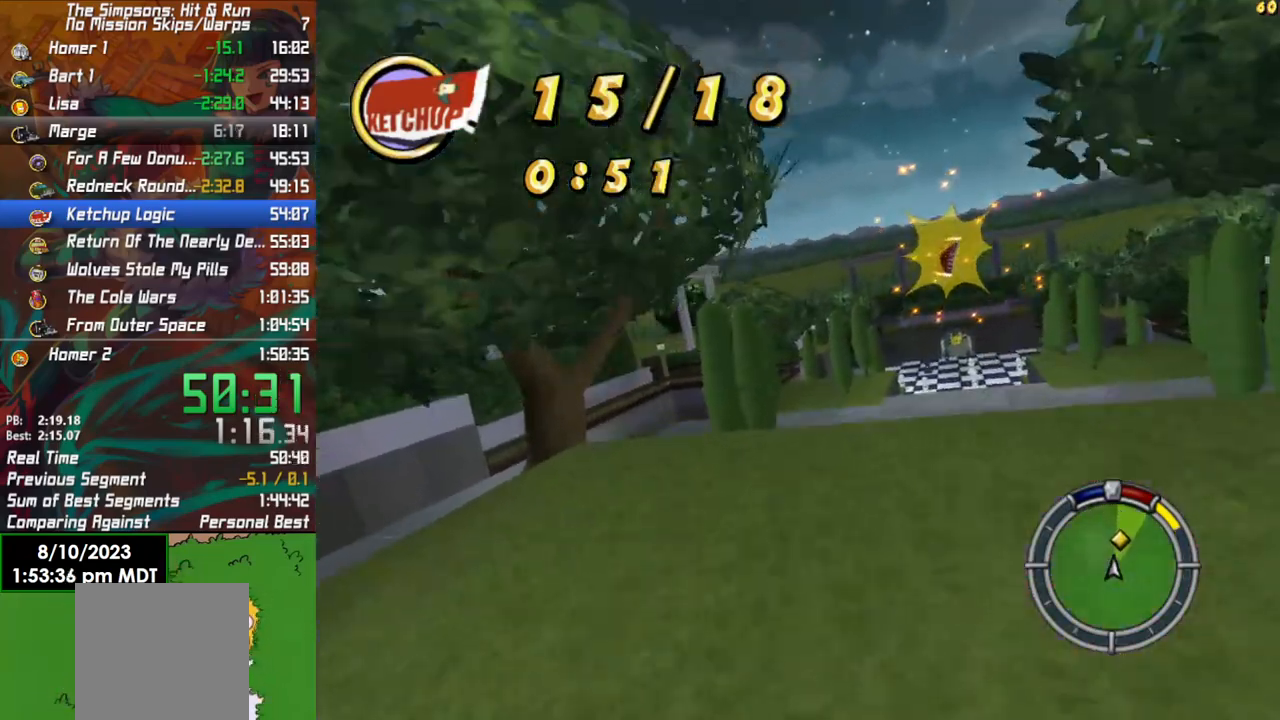
{"buttons": ["R2"], "left_stick": "center", "right_stick": "center", "events": [[33, "R2", "down"], [50, "left_stick", "right"], [200, "left_stick", "center"]]}
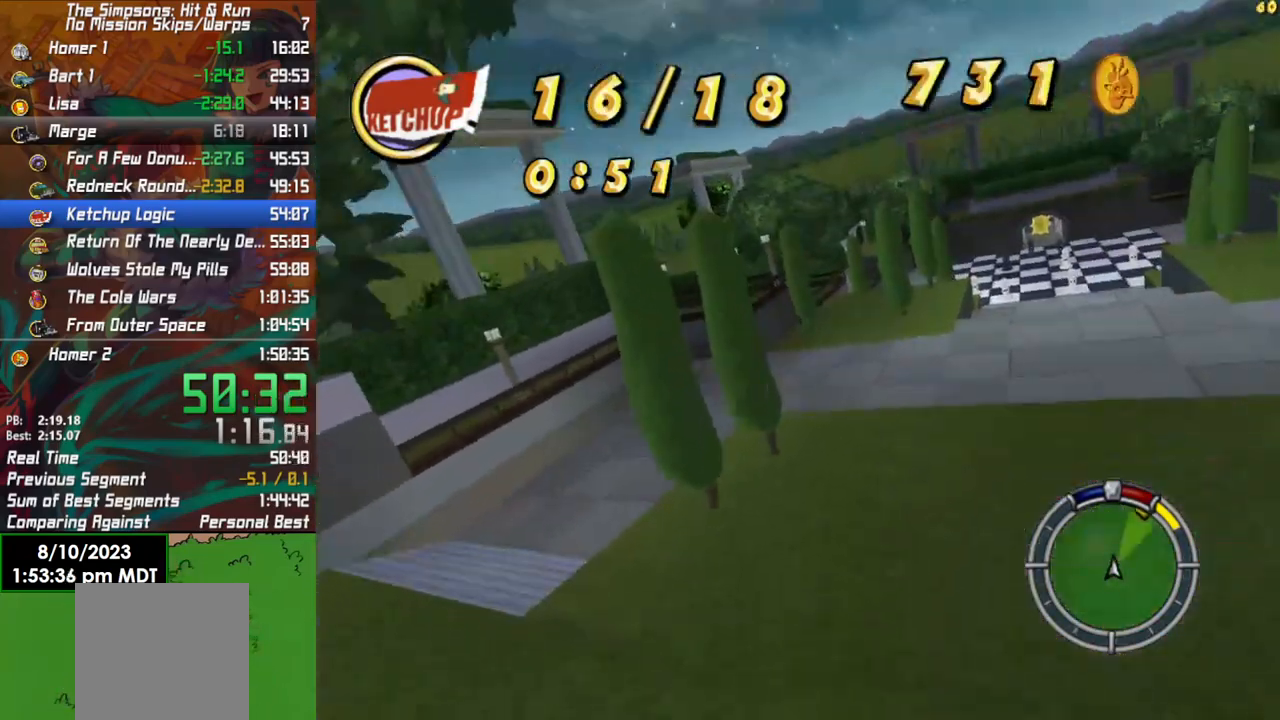
{"buttons": ["R2"], "left_stick": "right", "right_stick": "center", "events": [[50, "left_stick", "right"]]}
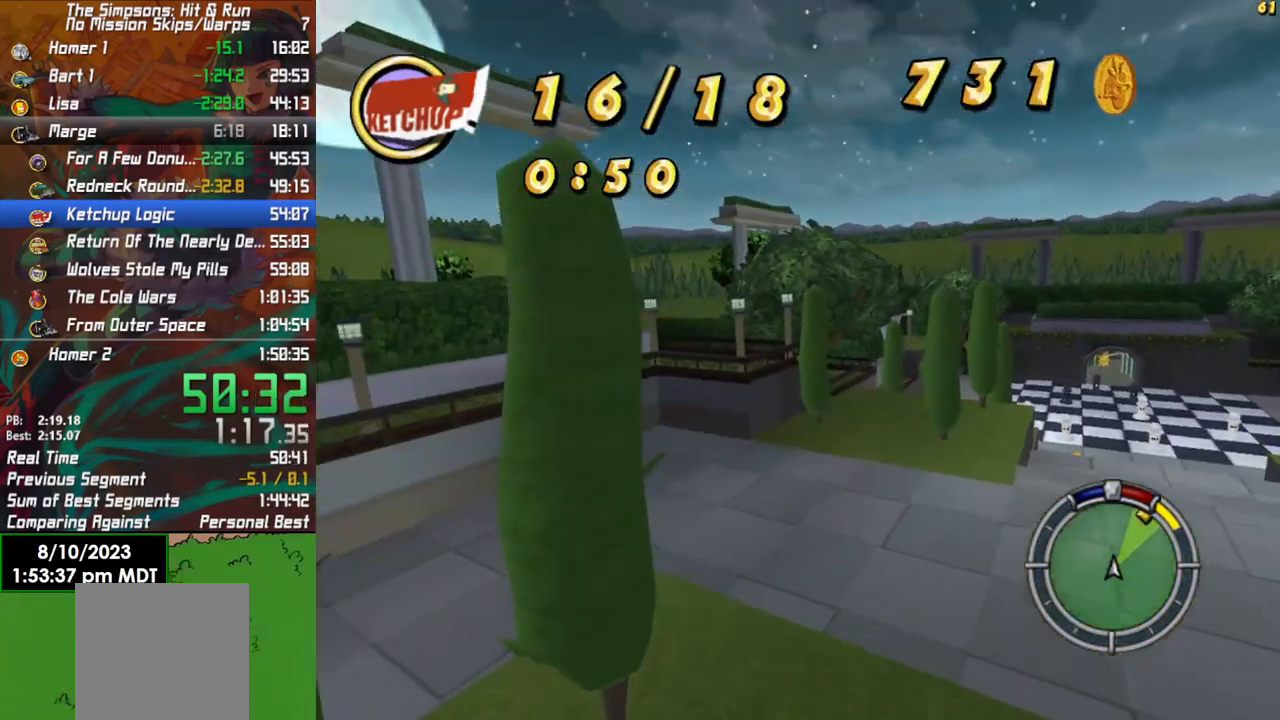
{"buttons": ["R2"], "left_stick": "right", "right_stick": "center", "events": []}
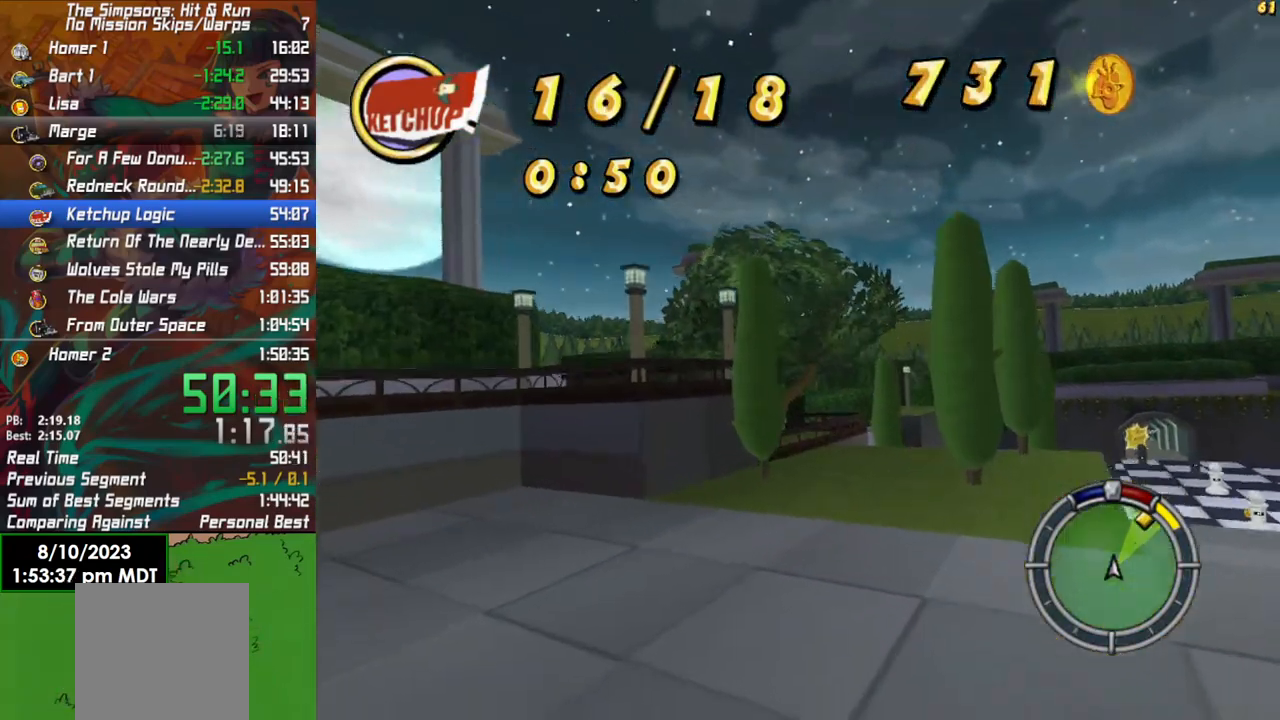
{"buttons": [], "left_stick": "right", "right_stick": "center", "events": [[83, "R2", "up"]]}
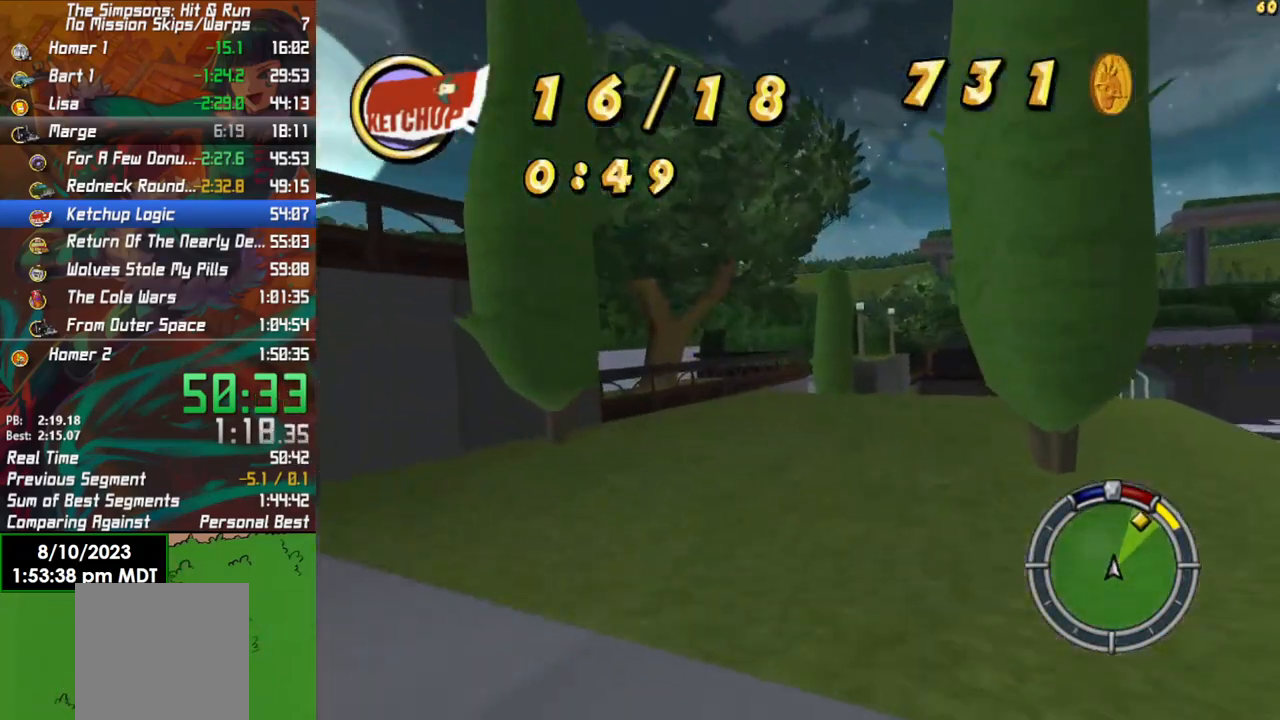
{"buttons": ["L2"], "left_stick": "center", "right_stick": "center", "events": [[17, "left_stick", "center"], [50, "R2", "down"], [217, "R2", "up"], [400, "L2", "down"]]}
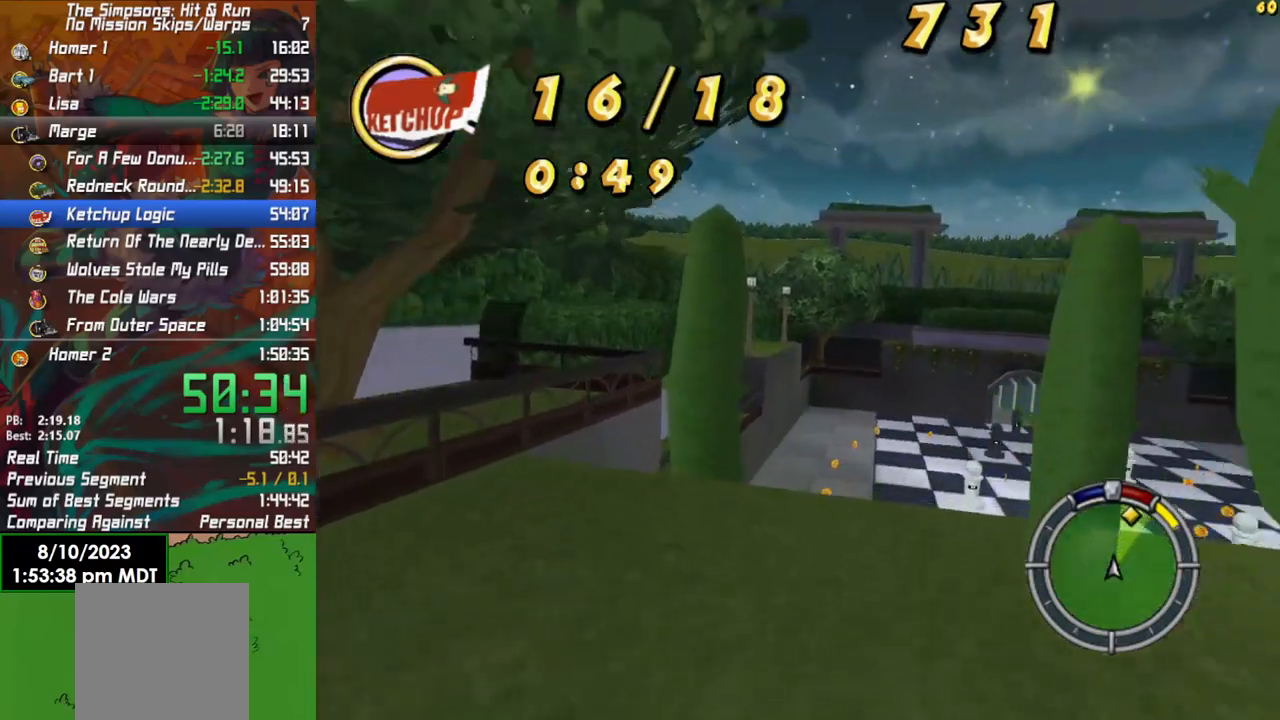
{"buttons": ["R2"], "left_stick": "left", "right_stick": "center", "events": [[200, "left_stick", "right"], [317, "L2", "up"], [333, "left_stick", "center"], [383, "left_stick", "left"], [433, "R2", "down"]]}
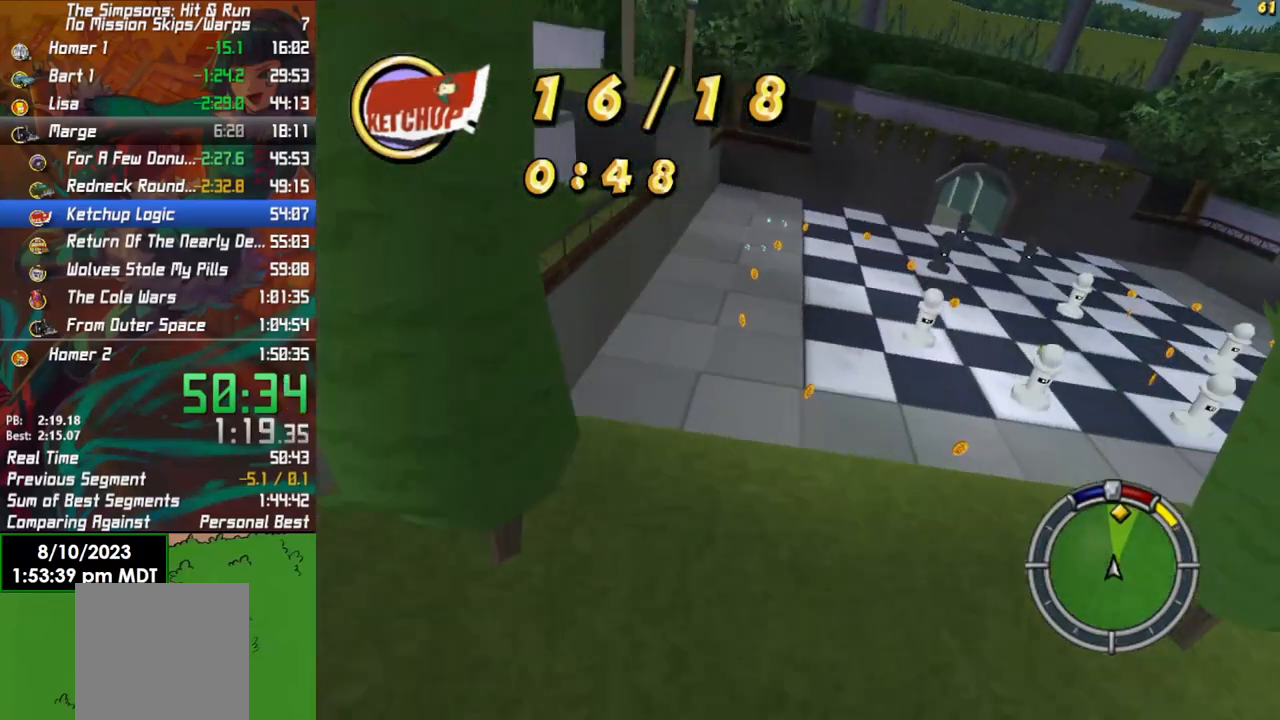
{"buttons": ["R2"], "left_stick": "right", "right_stick": "center", "events": [[33, "left_stick", "center"], [483, "left_stick", "right"]]}
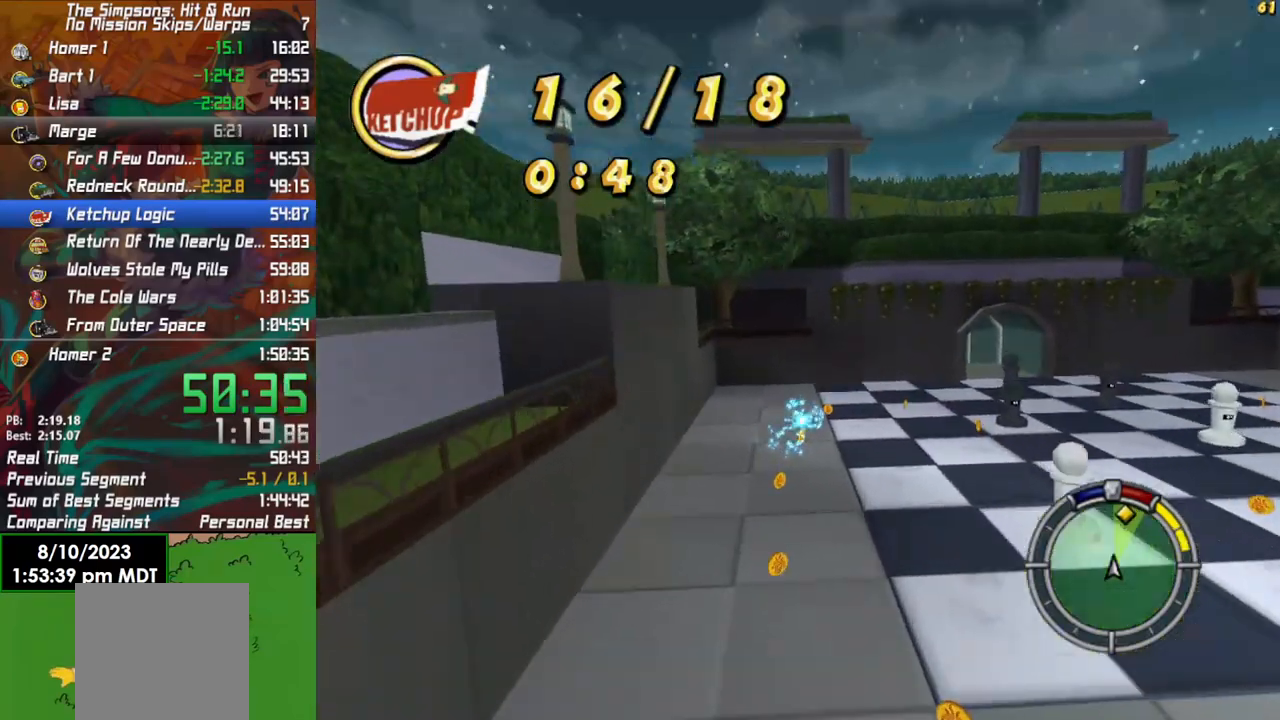
{"buttons": ["R2"], "left_stick": "center", "right_stick": "center", "events": [[133, "left_stick", "center"], [233, "left_stick", "right"], [350, "left_stick", "center"]]}
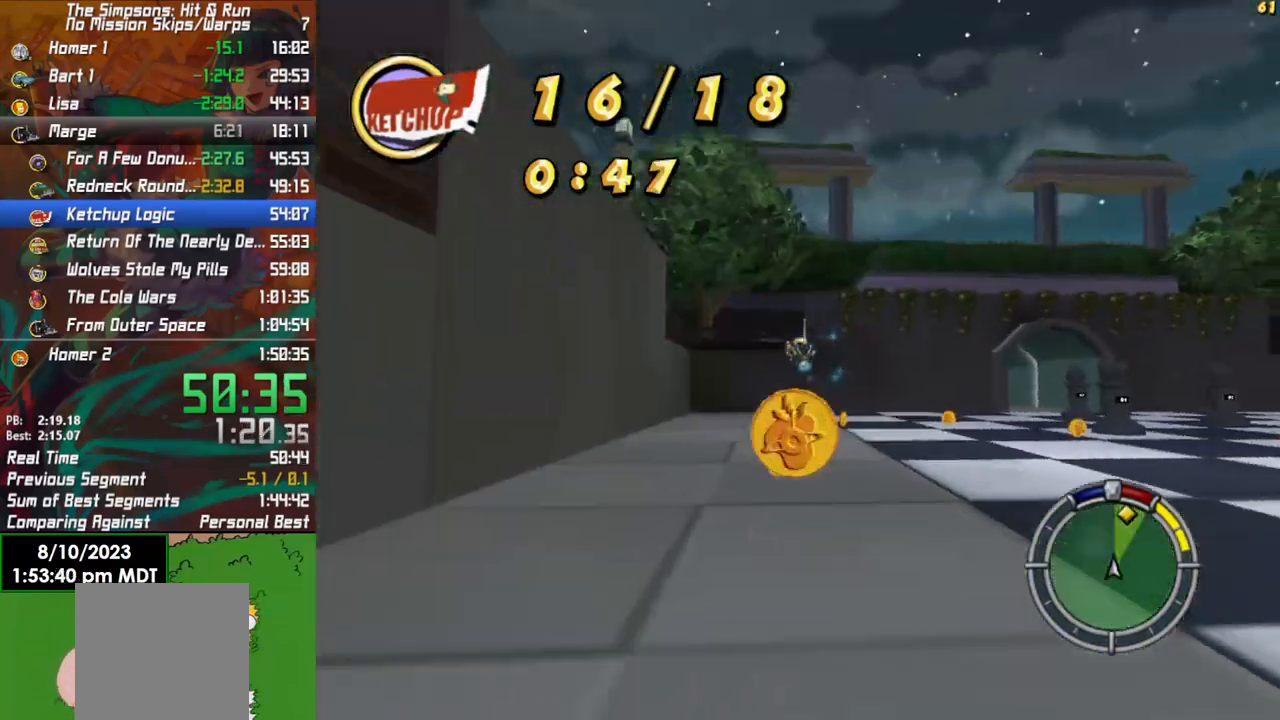
{"buttons": ["R2"], "left_stick": "center", "right_stick": "center", "events": [[133, "left_stick", "right"], [283, "left_stick", "center"]]}
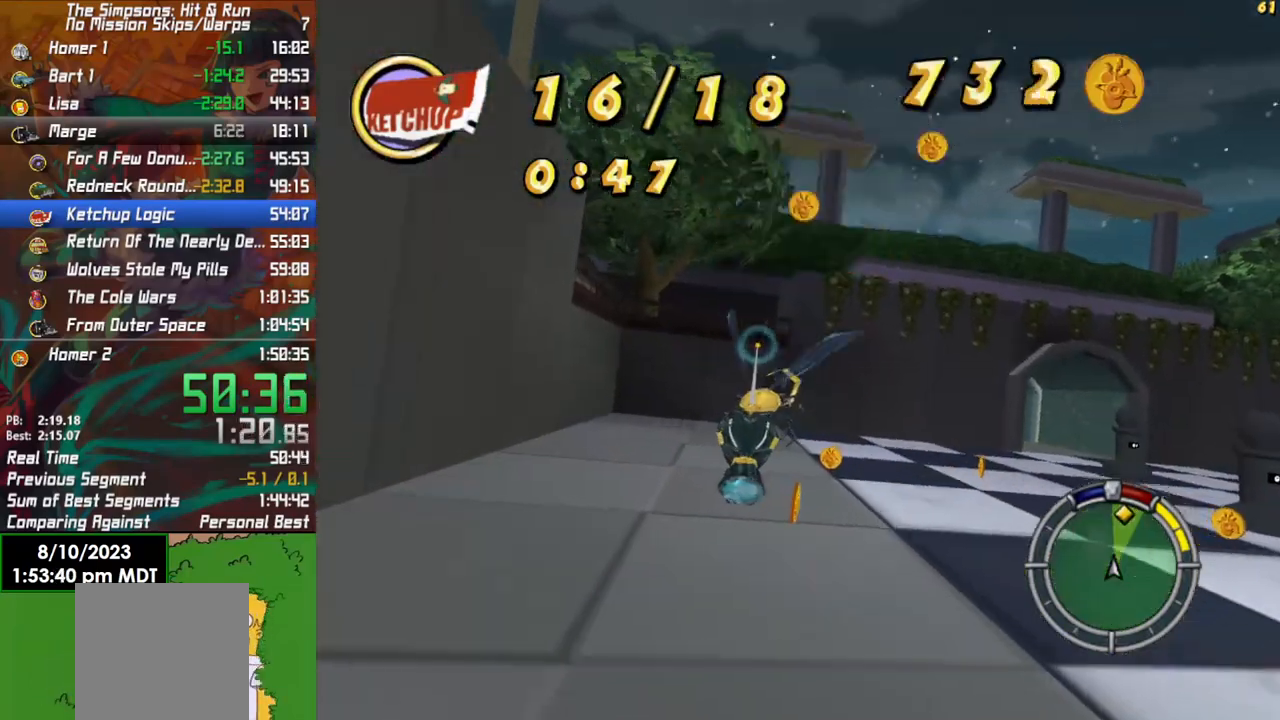
{"buttons": ["X", "L2"], "left_stick": "right", "right_stick": "center", "events": [[200, "left_stick", "right"], [233, "L2", "down"], [250, "X", "down"], [267, "R2", "up"]]}
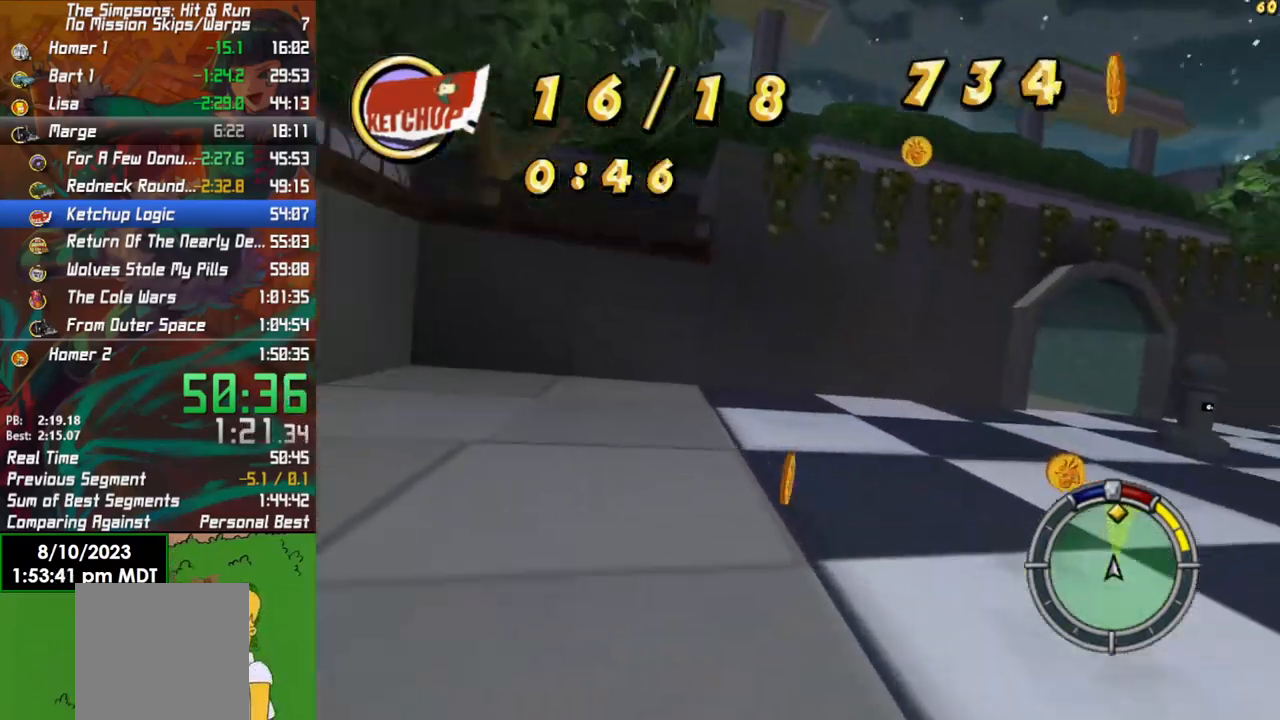
{"buttons": ["R2"], "left_stick": "center", "right_stick": "center", "events": [[83, "L2", "up"], [83, "X", "up"], [200, "R2", "down"], [400, "left_stick", "center"]]}
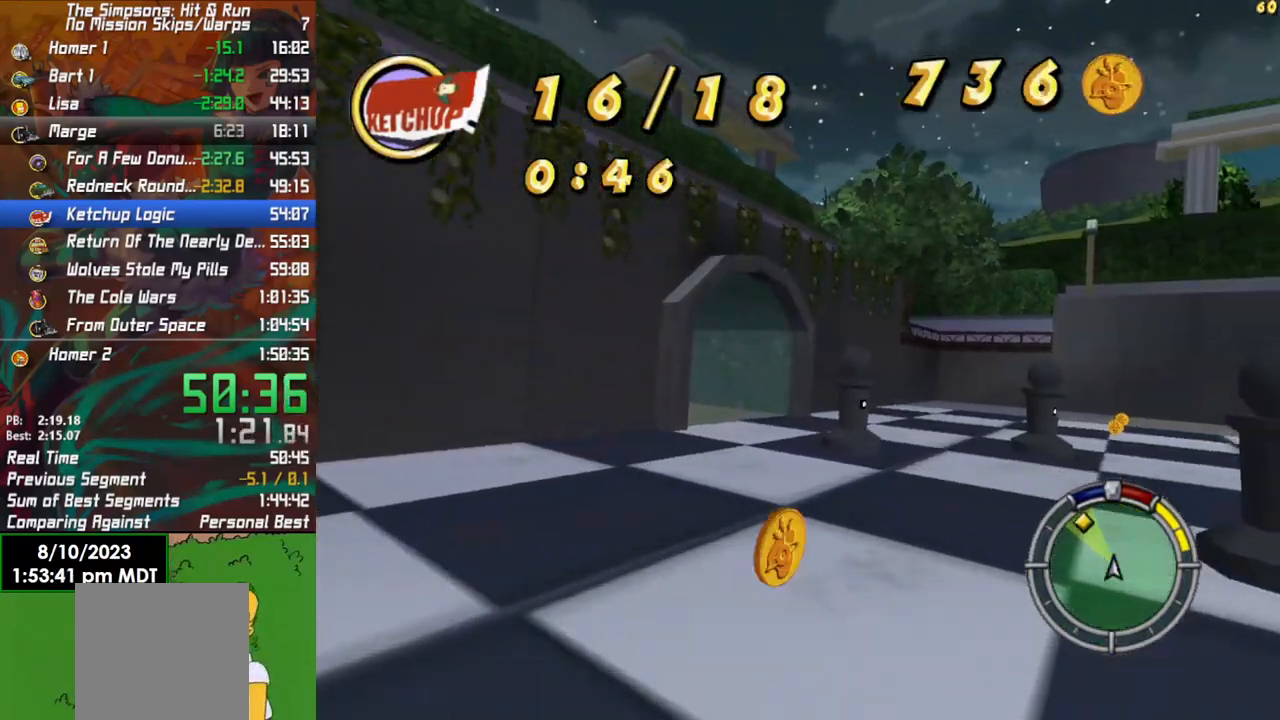
{"buttons": ["R2"], "left_stick": "left", "right_stick": "center", "events": [[283, "left_stick", "left"]]}
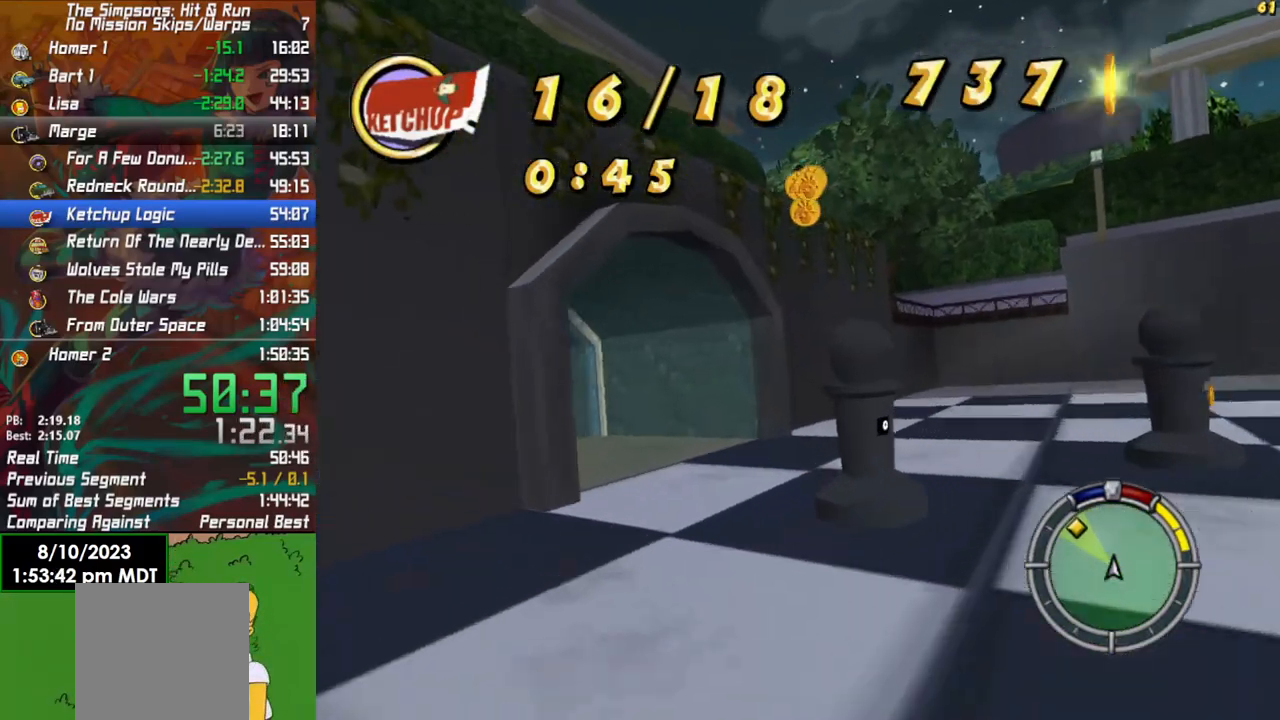
{"buttons": ["R2"], "left_stick": "left", "right_stick": "center", "events": [[133, "left_stick", "center"], [300, "left_stick", "left"]]}
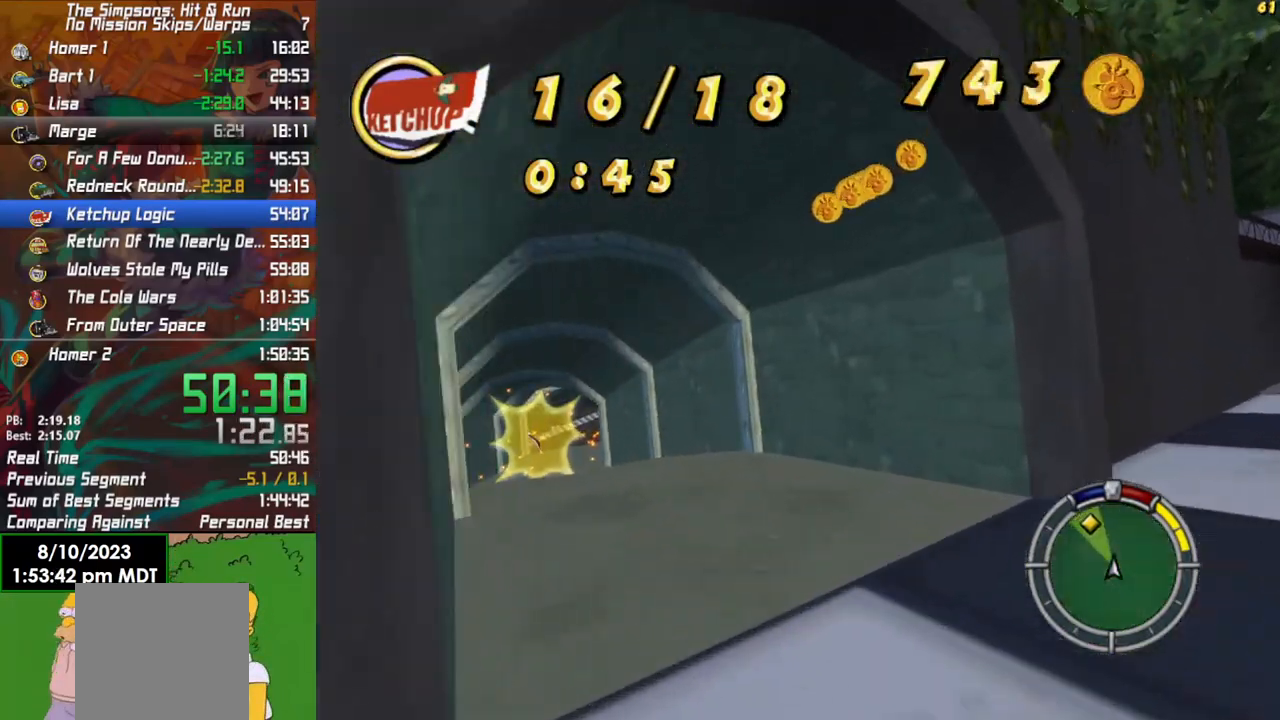
{"buttons": ["R2"], "left_stick": "left", "right_stick": "center", "events": []}
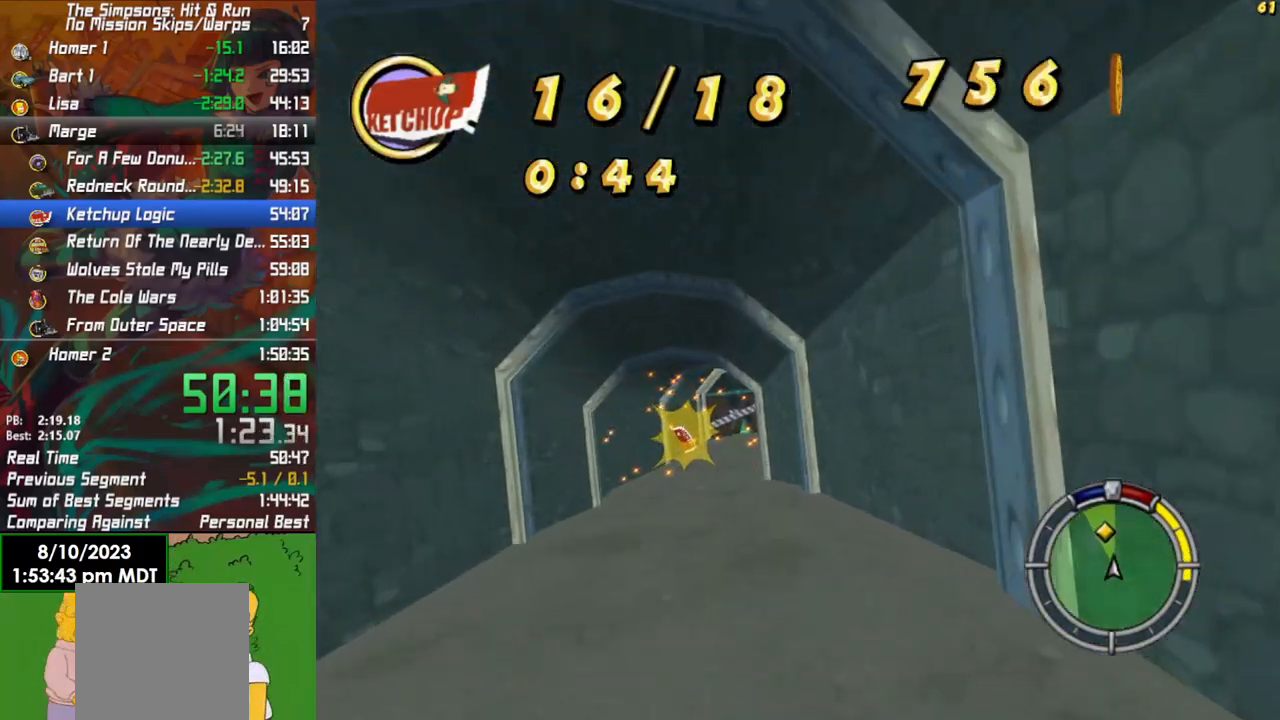
{"buttons": ["R2"], "left_stick": "right", "right_stick": "center", "events": [[150, "left_stick", "center"], [417, "left_stick", "right"]]}
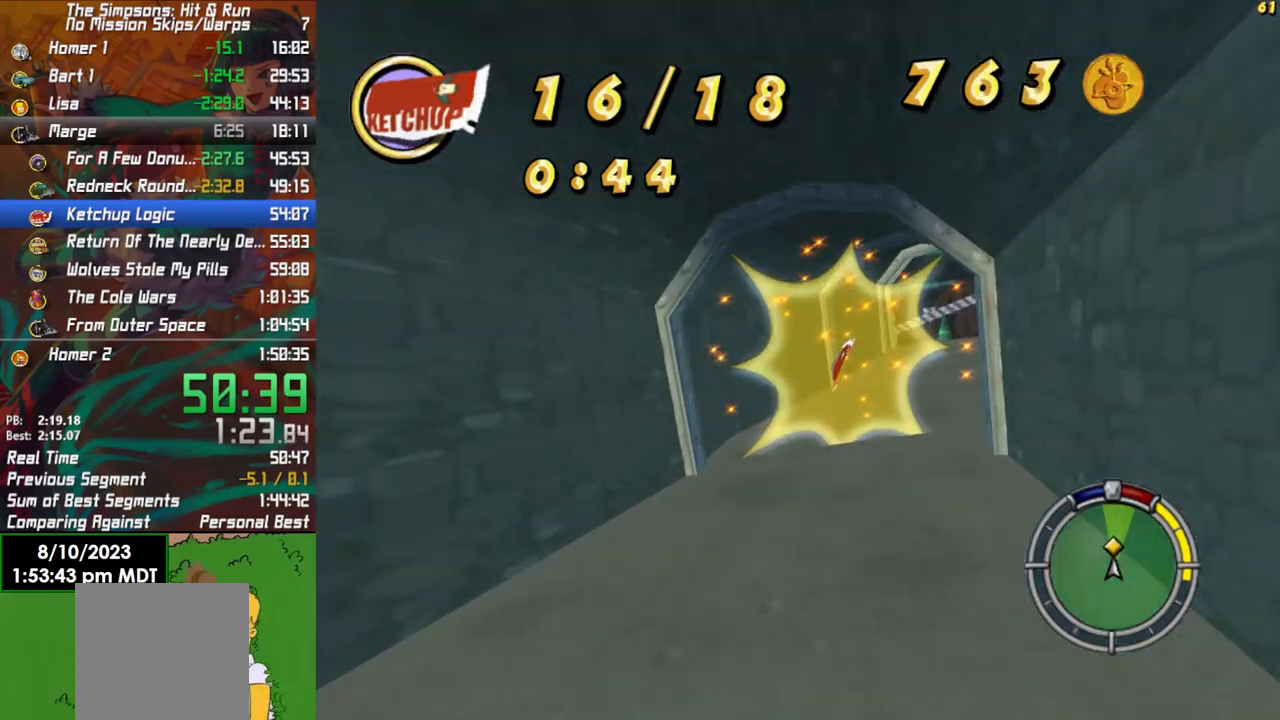
{"buttons": ["R2"], "left_stick": "center", "right_stick": "center", "events": [[250, "L2", "down"], [250, "R2", "up"], [383, "L2", "up"], [483, "R2", "down"], [483, "left_stick", "center"]]}
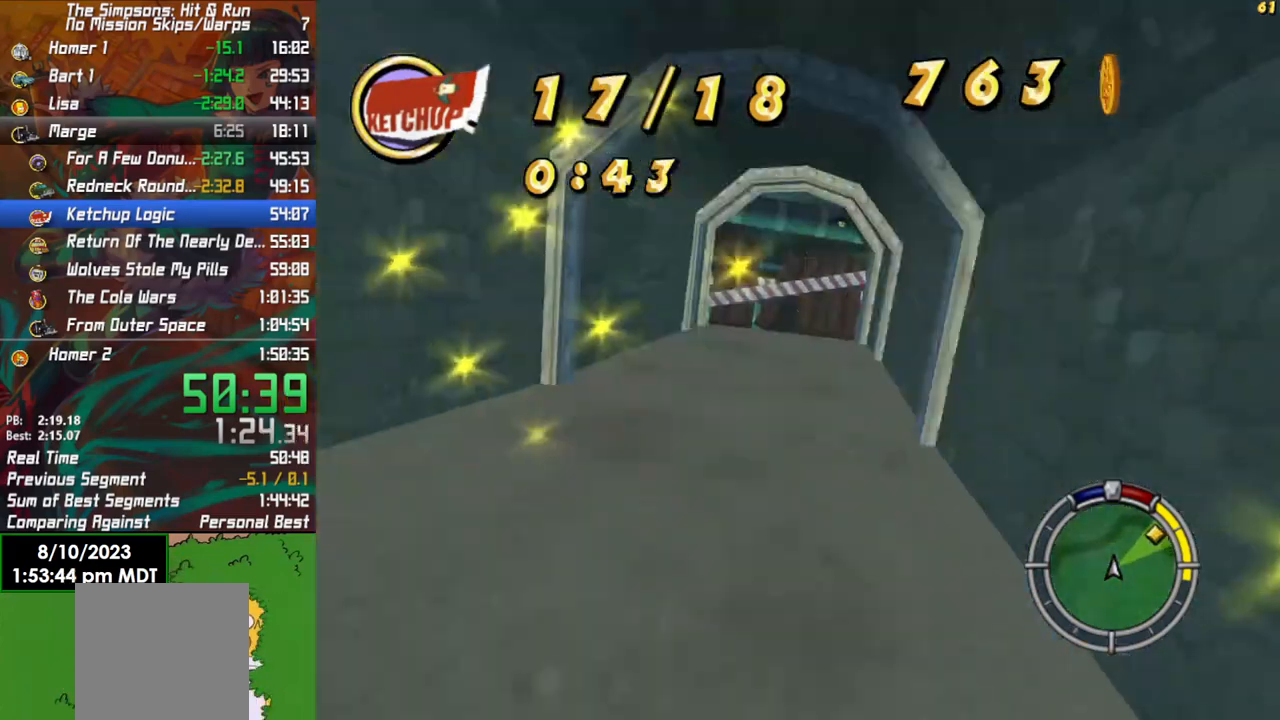
{"buttons": ["X", "L2"], "left_stick": "left", "right_stick": "center", "events": [[217, "left_stick", "left"], [283, "R2", "up"], [300, "X", "down"], [367, "L2", "down"]]}
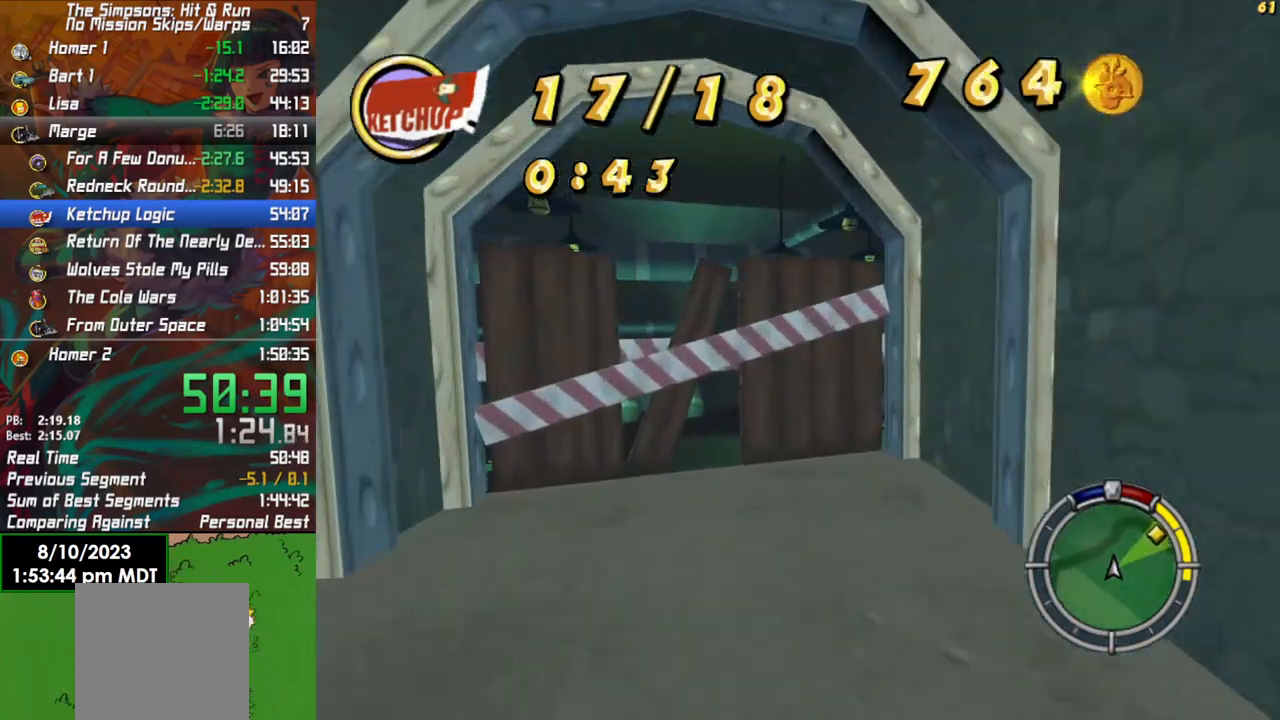
{"buttons": [], "left_stick": "center", "right_stick": "center", "events": [[83, "L2", "up"], [200, "L2", "down"], [333, "X", "up"], [350, "L2", "up"], [450, "left_stick", "center"]]}
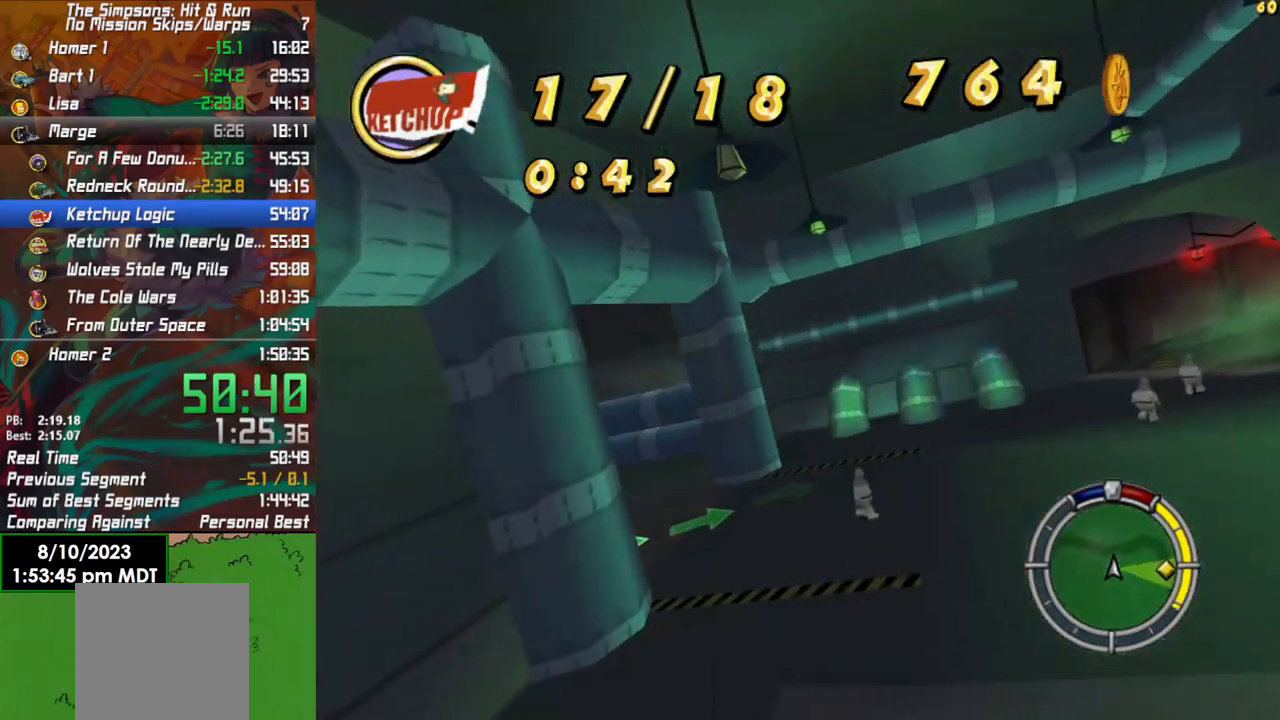
{"buttons": ["R2"], "left_stick": "left", "right_stick": "center", "events": [[50, "left_stick", "left"], [183, "right_stick", "down"], [317, "right_stick", "center"], [350, "R2", "down"]]}
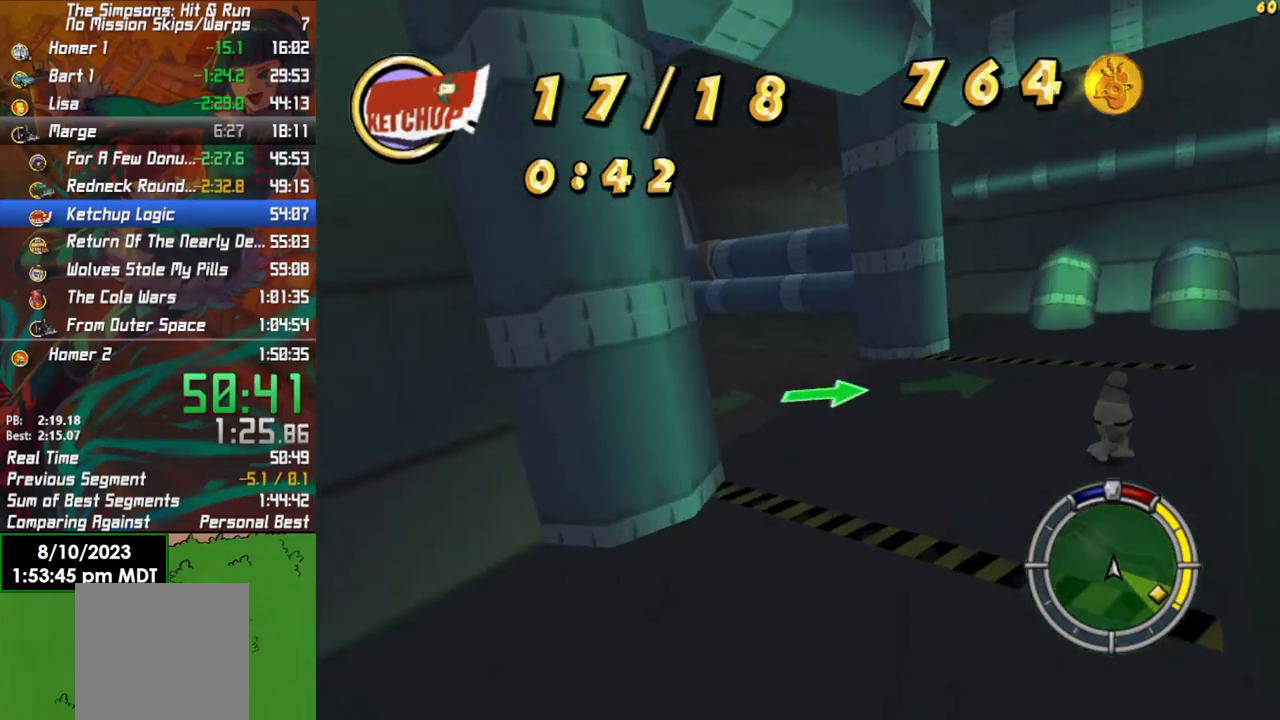
{"buttons": ["R2"], "left_stick": "left", "right_stick": "center", "events": []}
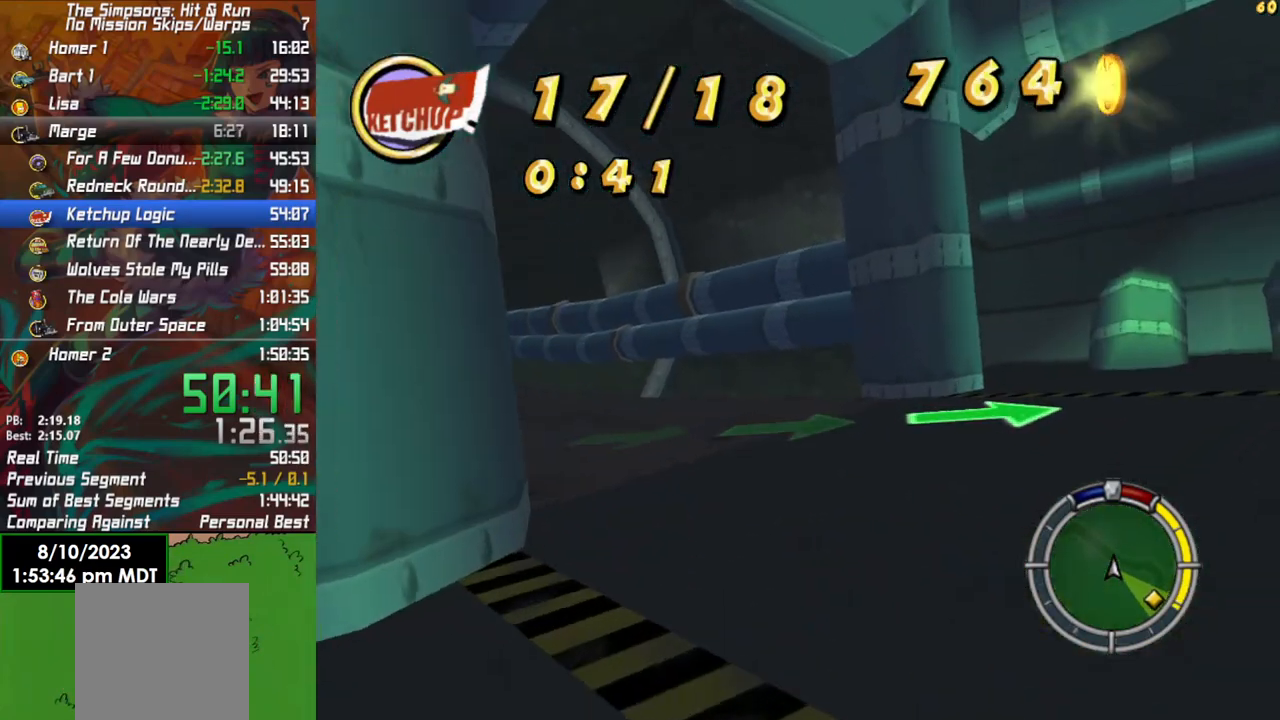
{"buttons": ["R2"], "left_stick": "left", "right_stick": "center", "events": [[67, "left_stick", "center"], [450, "left_stick", "left"]]}
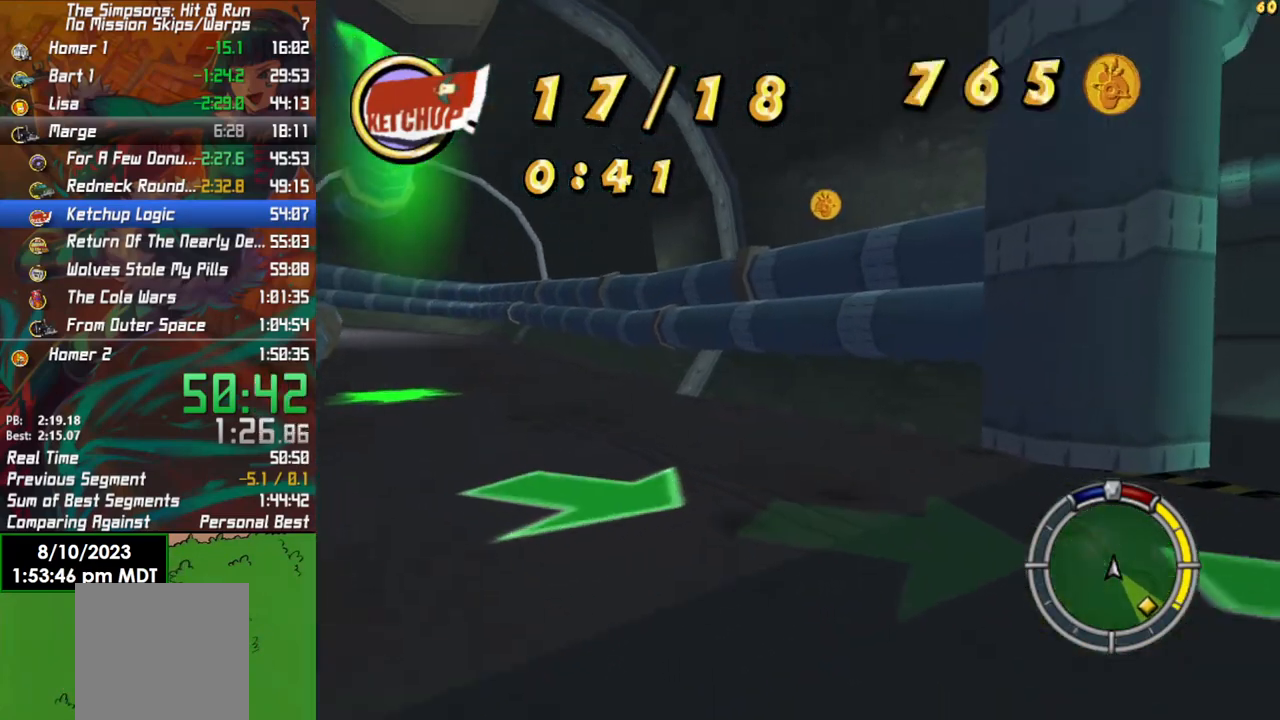
{"buttons": ["R2"], "left_stick": "left", "right_stick": "center", "events": []}
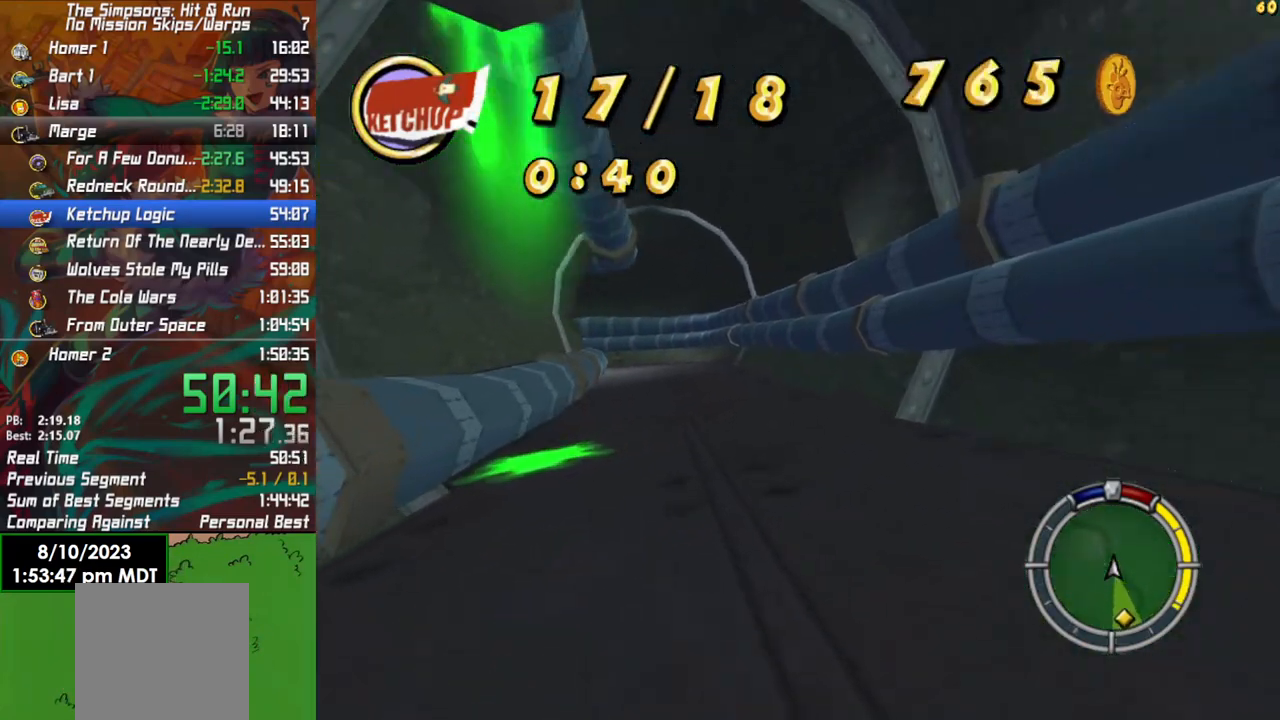
{"buttons": ["X", "R2"], "left_stick": "left", "right_stick": "center", "events": [[250, "X", "down"]]}
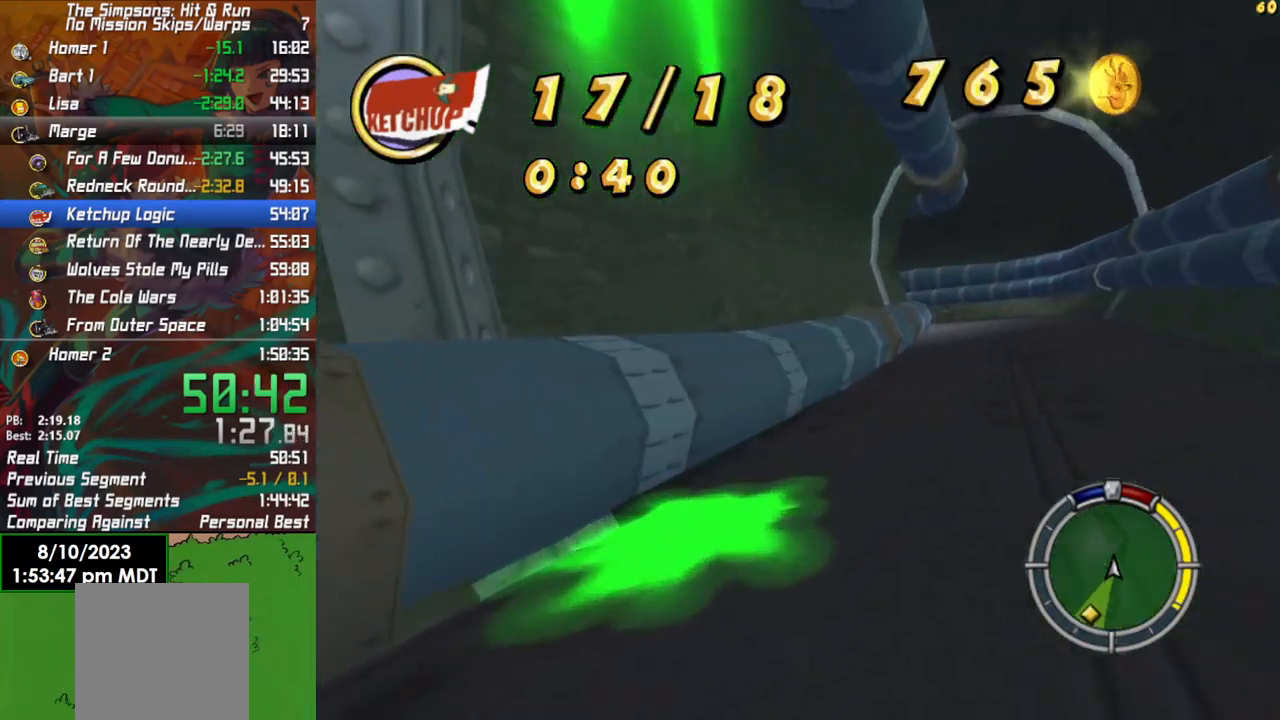
{"buttons": ["L2"], "left_stick": "right", "right_stick": "center", "events": [[333, "L2", "down"], [350, "R2", "up"], [417, "X", "up"], [417, "left_stick", "center"], [467, "left_stick", "right"]]}
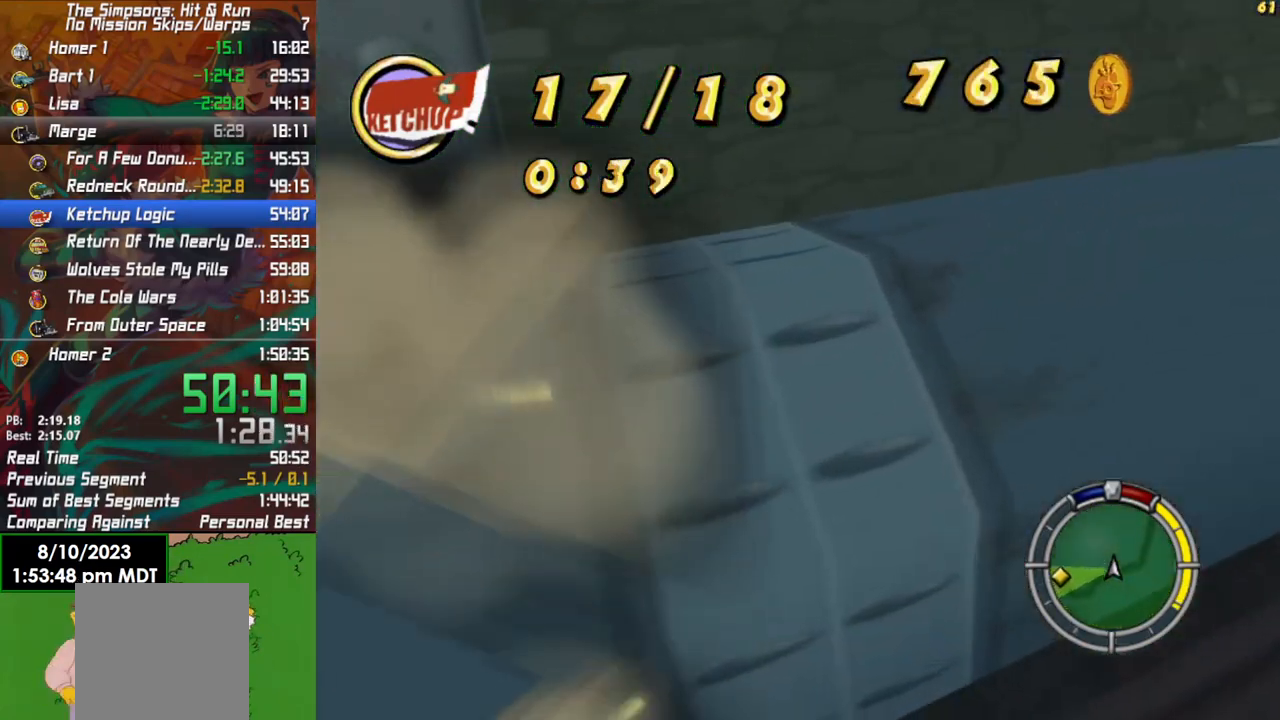
{"buttons": ["X", "R2"], "left_stick": "center", "right_stick": "center", "events": [[467, "L2", "up"], [467, "R2", "down"], [483, "X", "down"], [483, "left_stick", "center"]]}